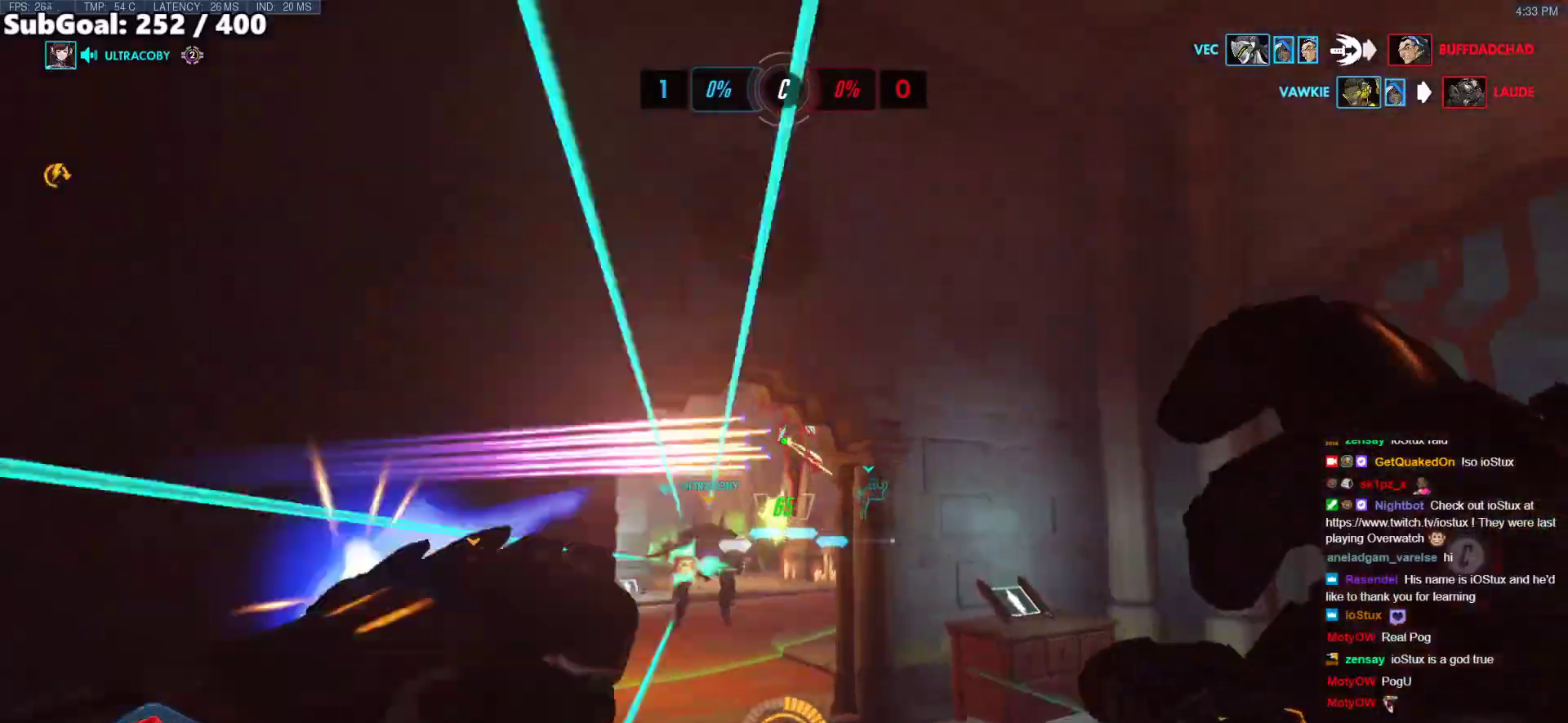
Gameplay with keyboard and mouse; each line is a JSON object with the keys and mouse buttons held at the frame after it. "events" lists presses ("down") and releases ("up") of "a", "ctrl", "d", "e", "f", "melee", "q", "r", "s", "shift", "space", "w", "mouse_left" and "mouse_right" between this image and that frame as [ms after this image, input, new state], when the widget could be followed in between. "mouse_left", "mouse_right" = the "left", "right" buttons of the "mouse" list. No other keys are recorded. Mouse movement is not recorded. Key names are as the overlay labels them; some are game actions (e.g. jump) rather than physical keys.
{"keys": ["space", "w"], "mouse": [], "events": [[133, "mouse_left", "up"], [267, "mouse_left", "down"], [367, "space", "down"], [468, "mouse_left", "up"]]}
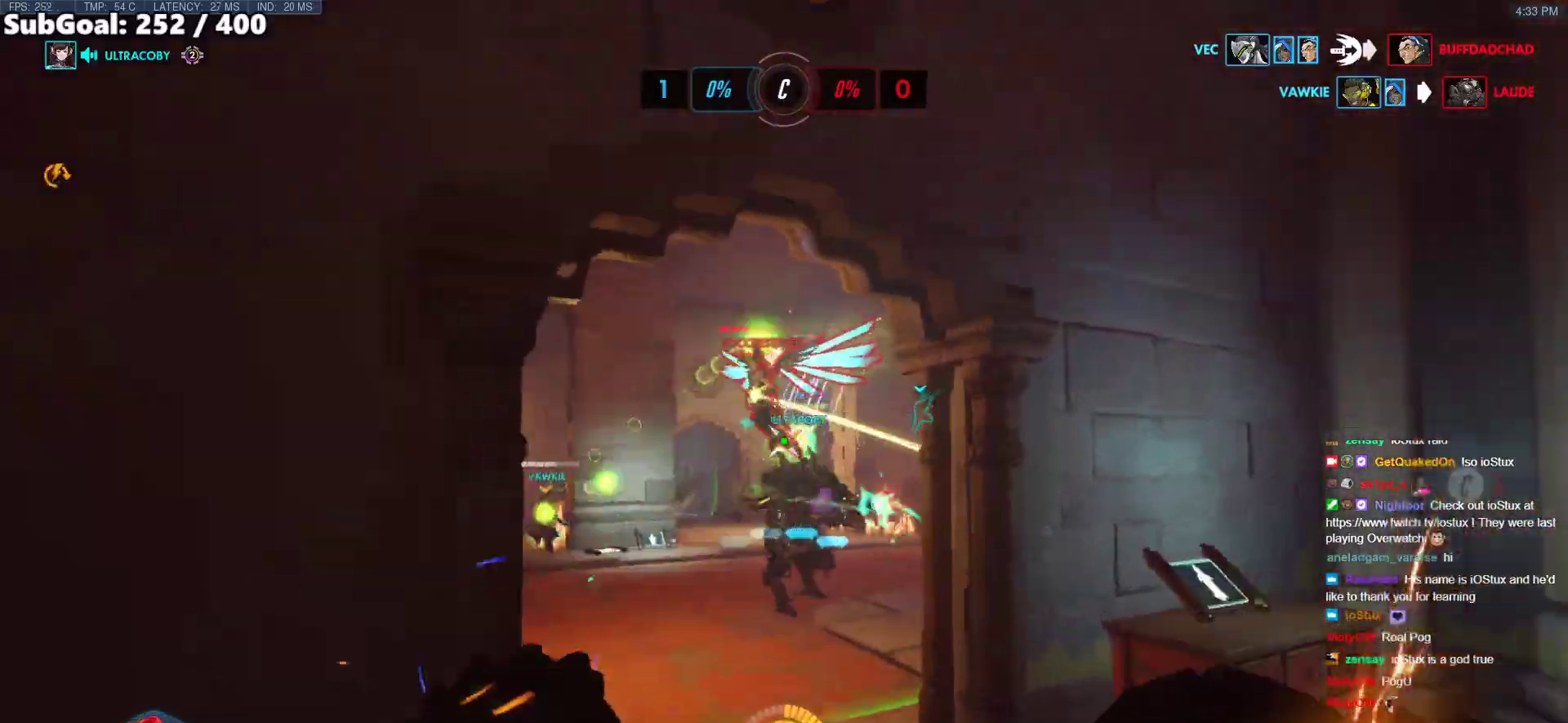
{"keys": ["w"], "mouse": ["right"], "events": [[17, "space", "up"], [168, "mouse_left", "down"], [251, "mouse_right", "down"], [302, "mouse_left", "up"]]}
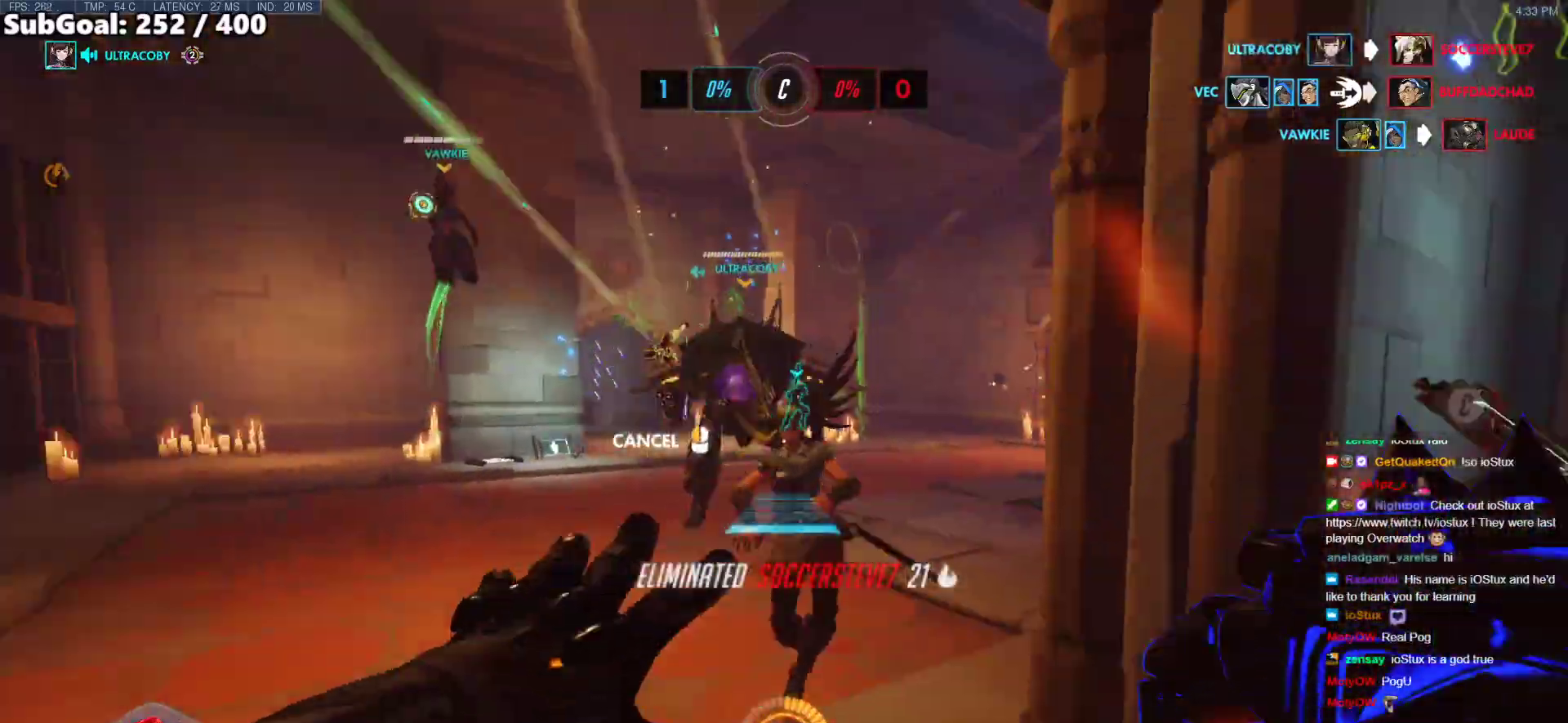
{"keys": ["a"], "mouse": ["right"], "events": [[234, "a", "down"], [368, "w", "up"]]}
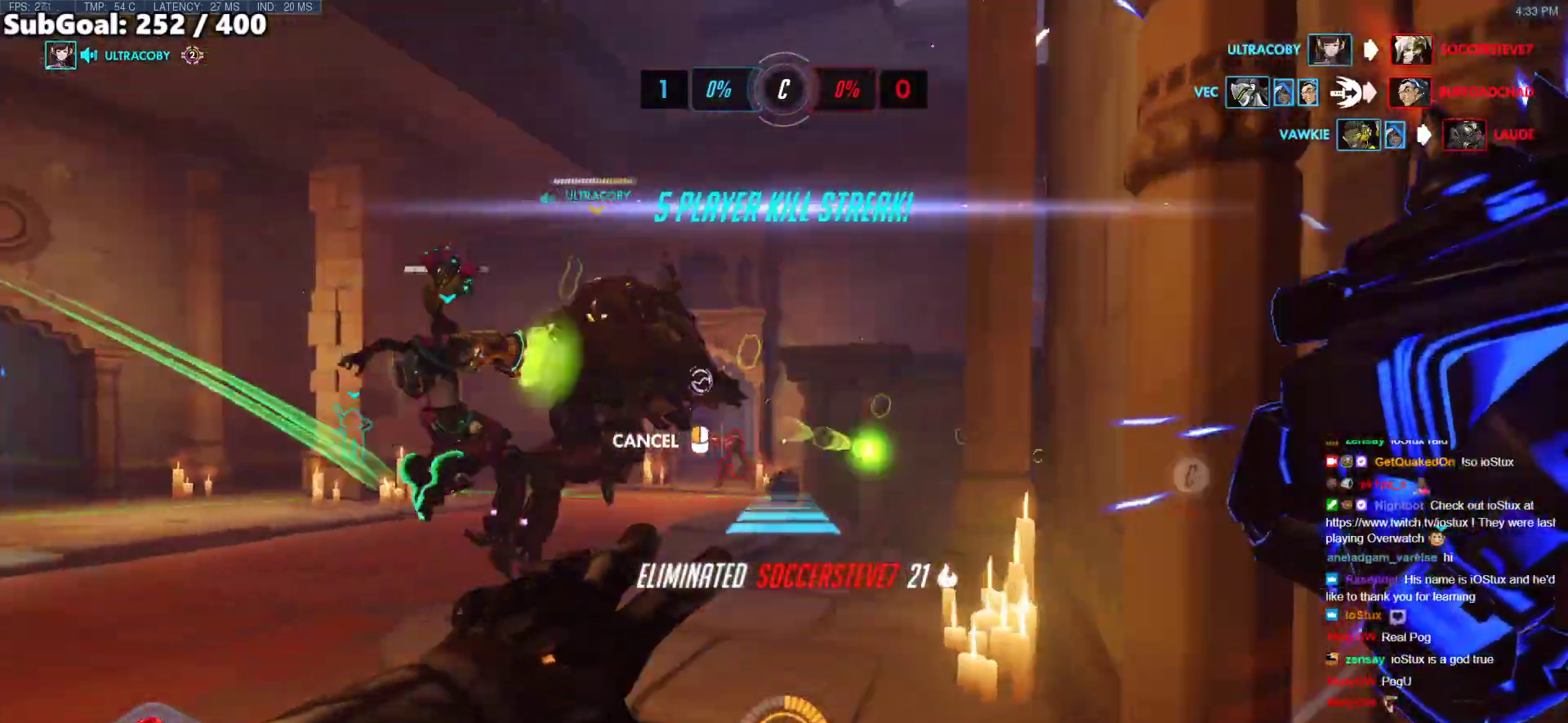
{"keys": ["w"], "mouse": [], "events": [[50, "mouse_right", "up"], [50, "w", "down"], [100, "a", "up"]]}
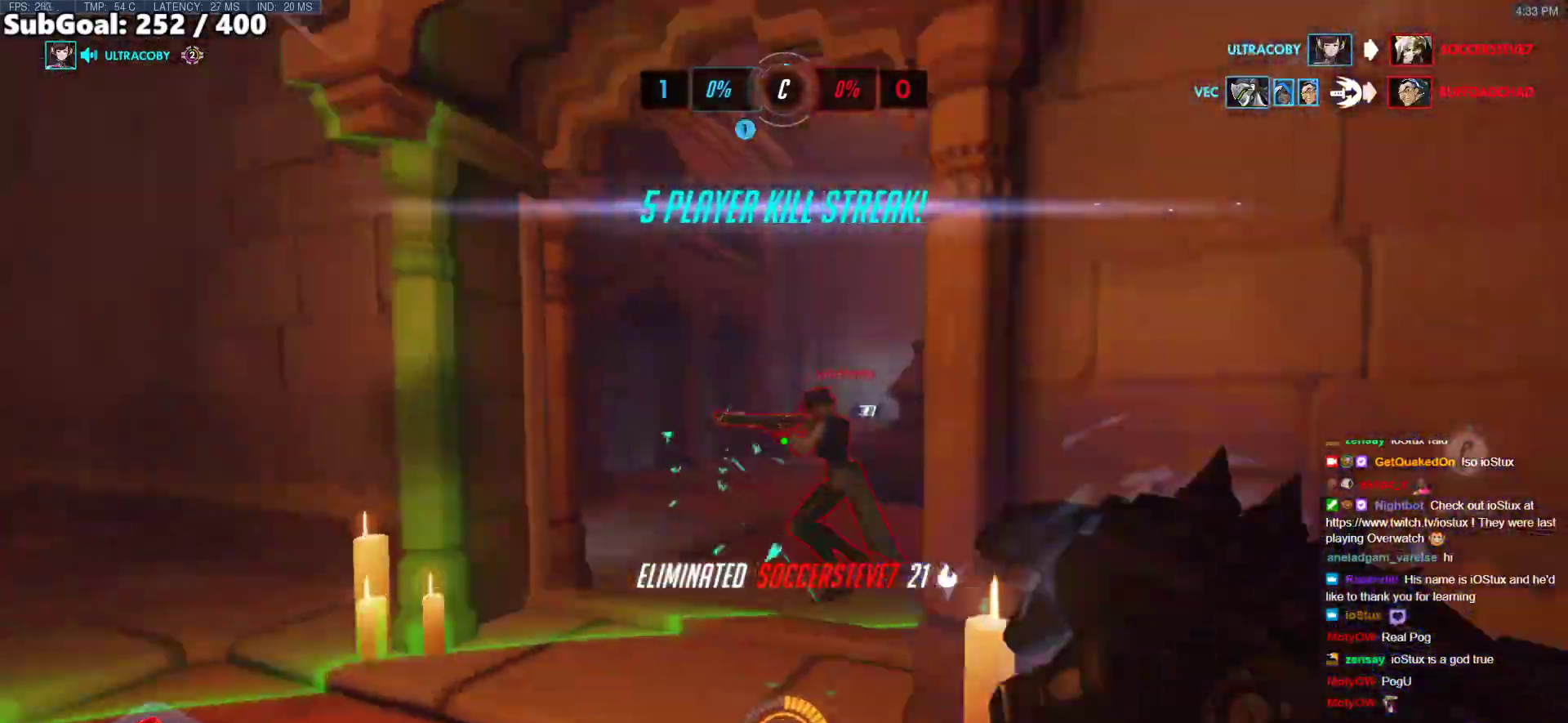
{"keys": ["w"], "mouse": [], "events": [[217, "mouse_left", "down"], [250, "a", "down"], [401, "a", "up"], [401, "mouse_left", "up"]]}
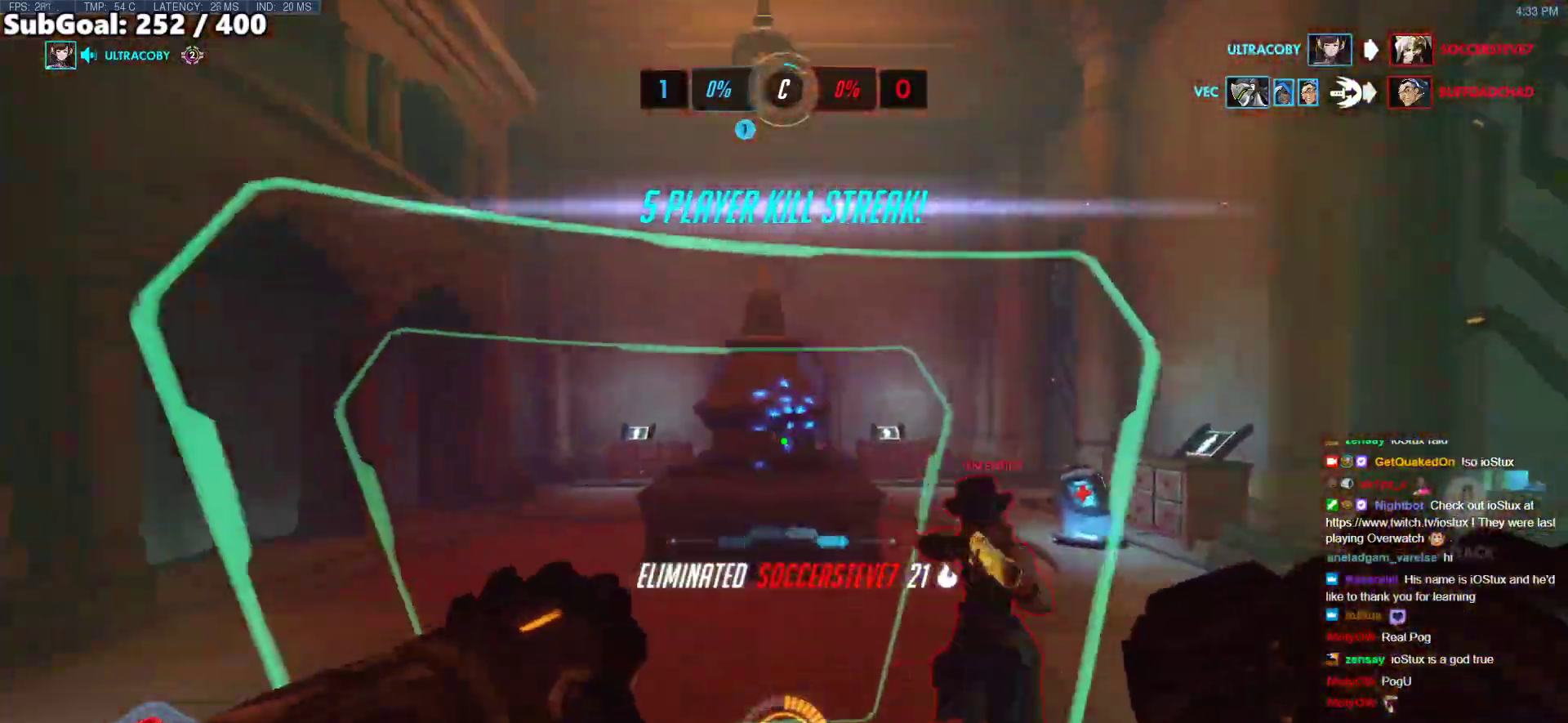
{"keys": ["a", "space", "w"], "mouse": [], "events": [[117, "mouse_left", "down"], [218, "melee", "down"], [301, "melee", "up"], [301, "mouse_left", "up"], [351, "a", "down"], [485, "space", "down"]]}
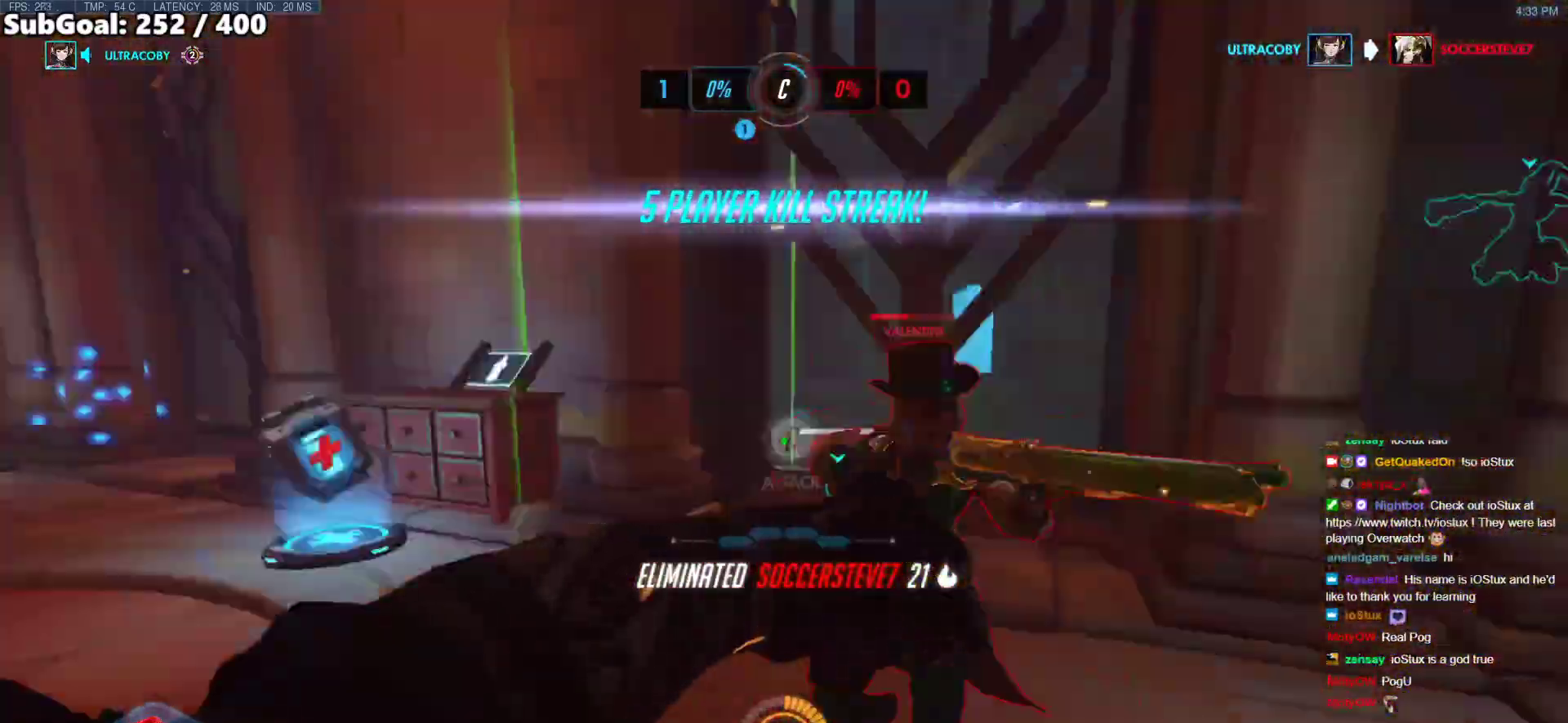
{"keys": ["a", "w"], "mouse": [], "events": [[134, "space", "up"], [268, "w", "up"], [468, "w", "down"]]}
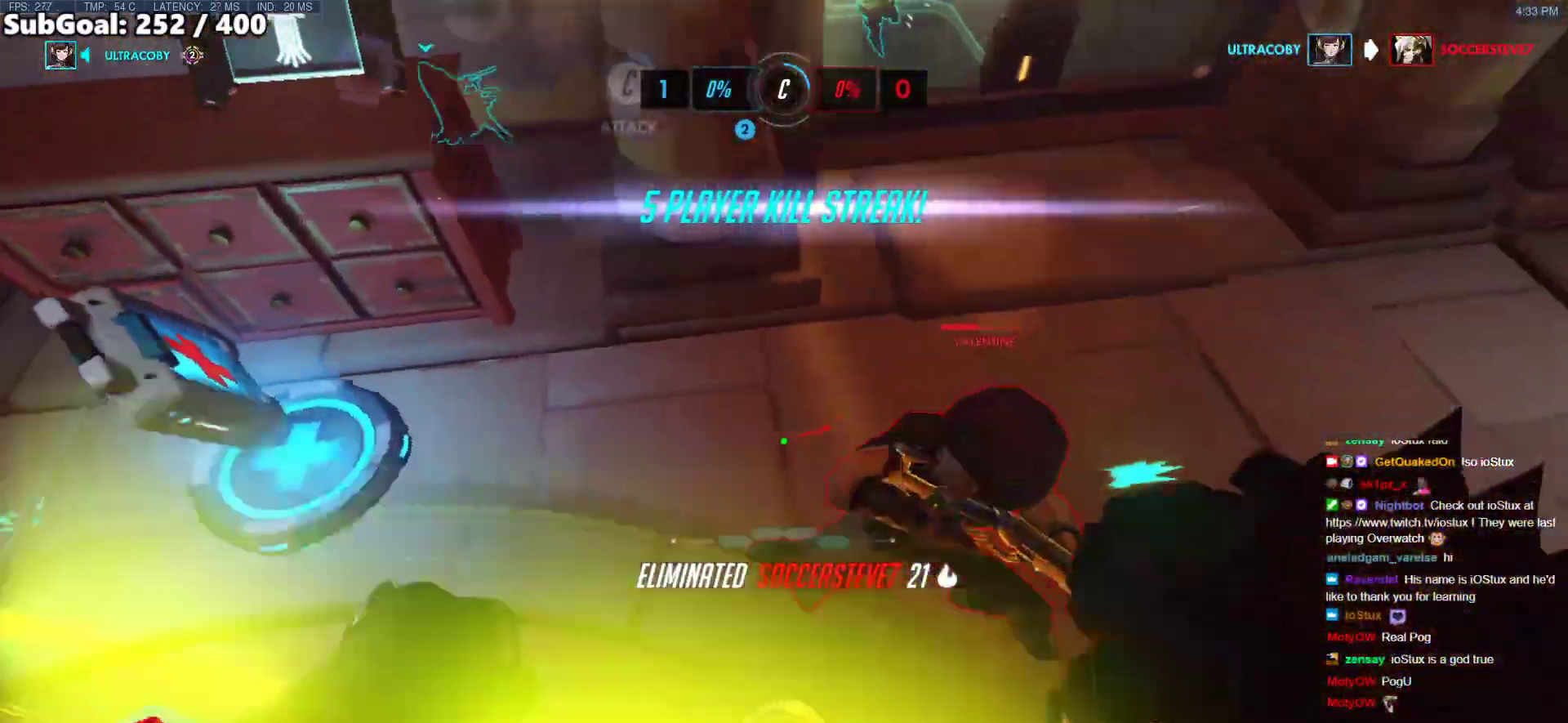
{"keys": ["a"], "mouse": [], "events": [[200, "mouse_left", "down"], [234, "w", "up"], [334, "melee", "down"], [384, "melee", "up"], [434, "mouse_left", "up"]]}
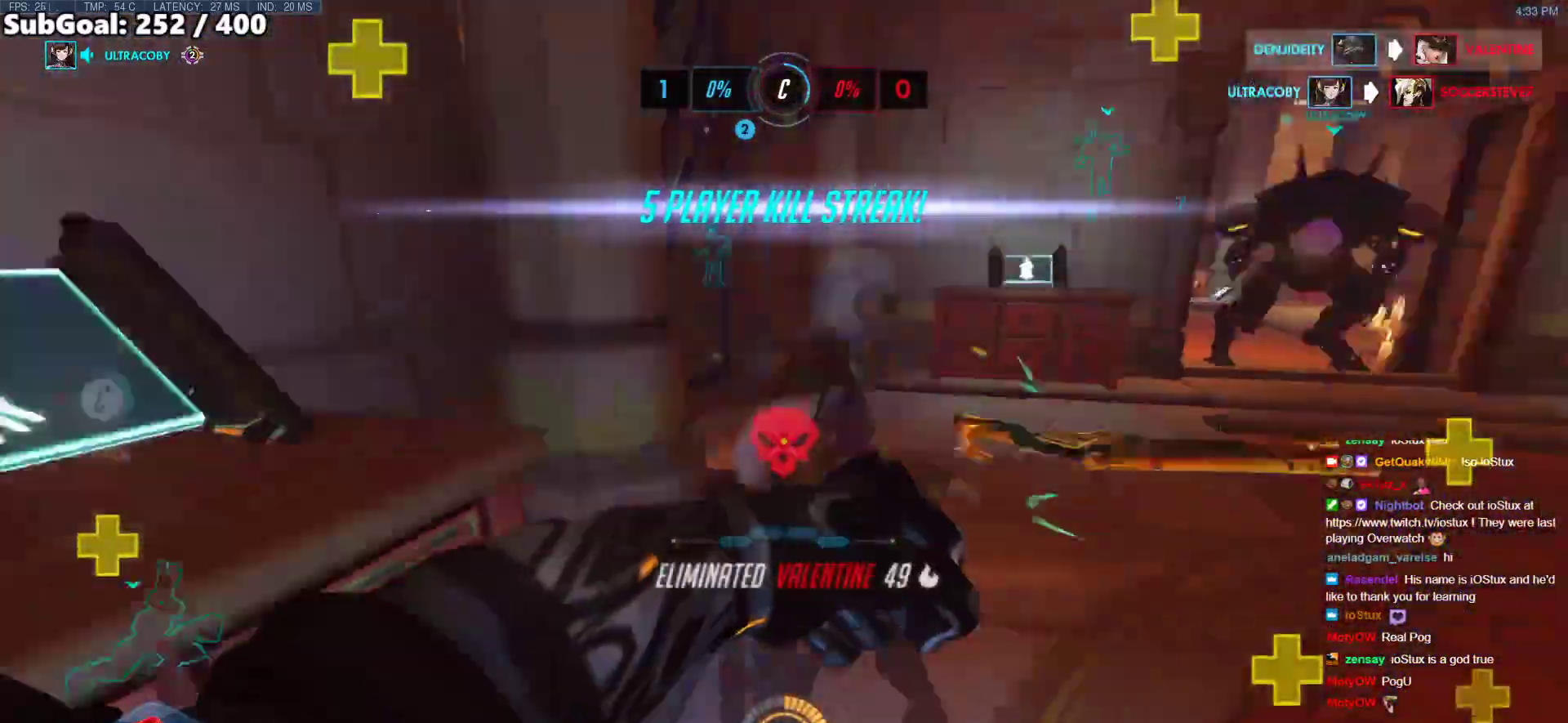
{"keys": ["r", "w"], "mouse": [], "events": [[117, "a", "up"], [168, "d", "down"], [168, "w", "down"], [218, "space", "down"], [402, "d", "up"], [402, "space", "up"], [485, "r", "down"]]}
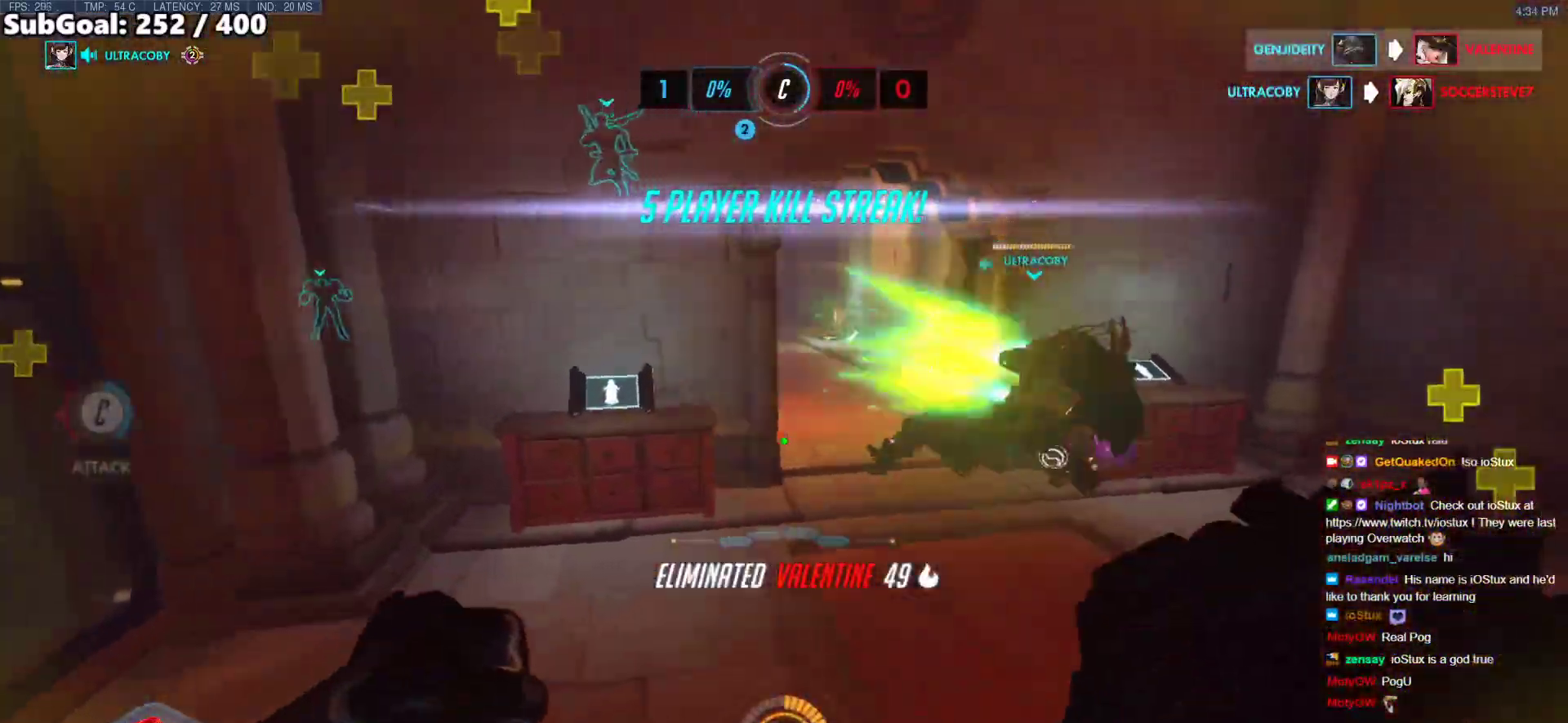
{"keys": ["w"], "mouse": [], "events": [[84, "r", "up"], [318, "r", "down"], [468, "r", "up"]]}
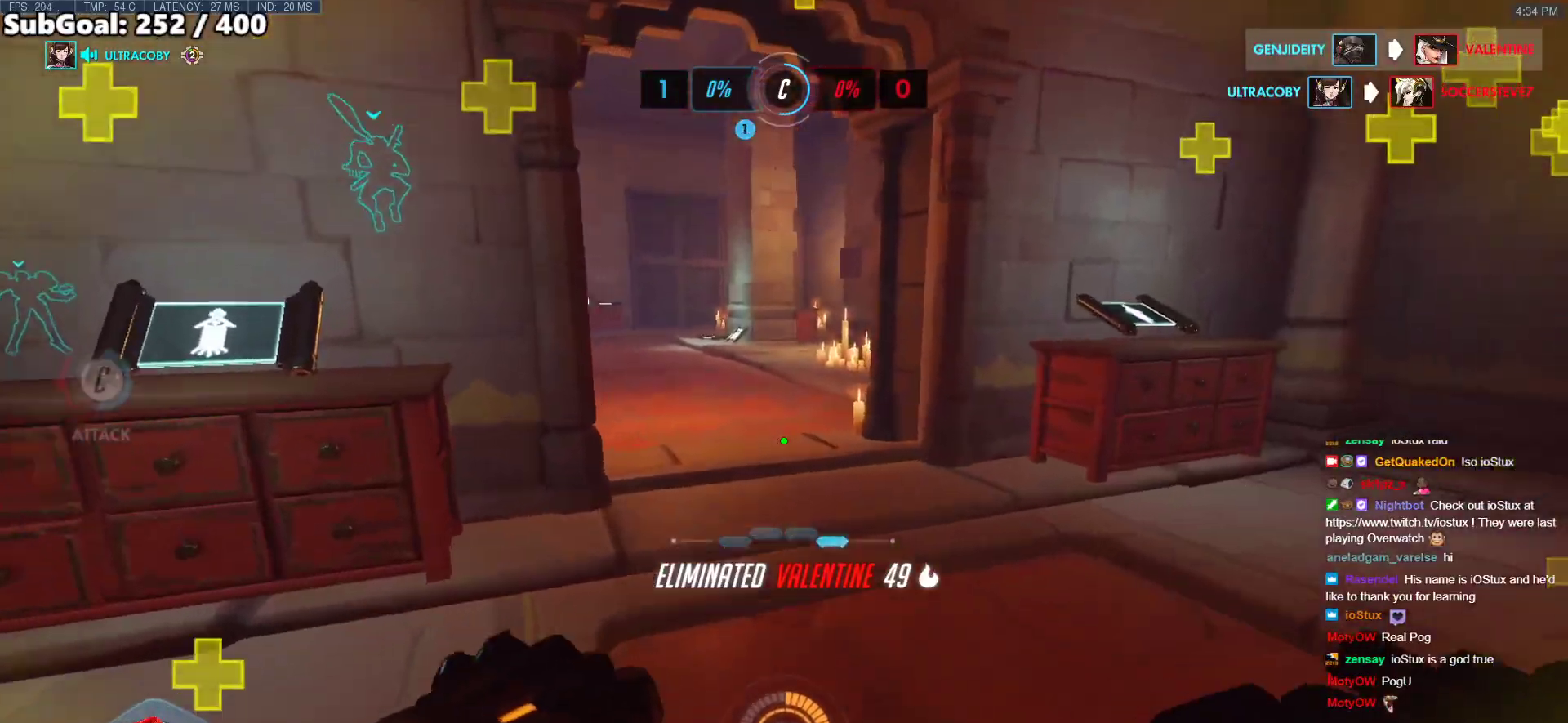
{"keys": ["d", "w"], "mouse": [], "events": [[100, "space", "down"], [234, "space", "up"], [284, "d", "down"]]}
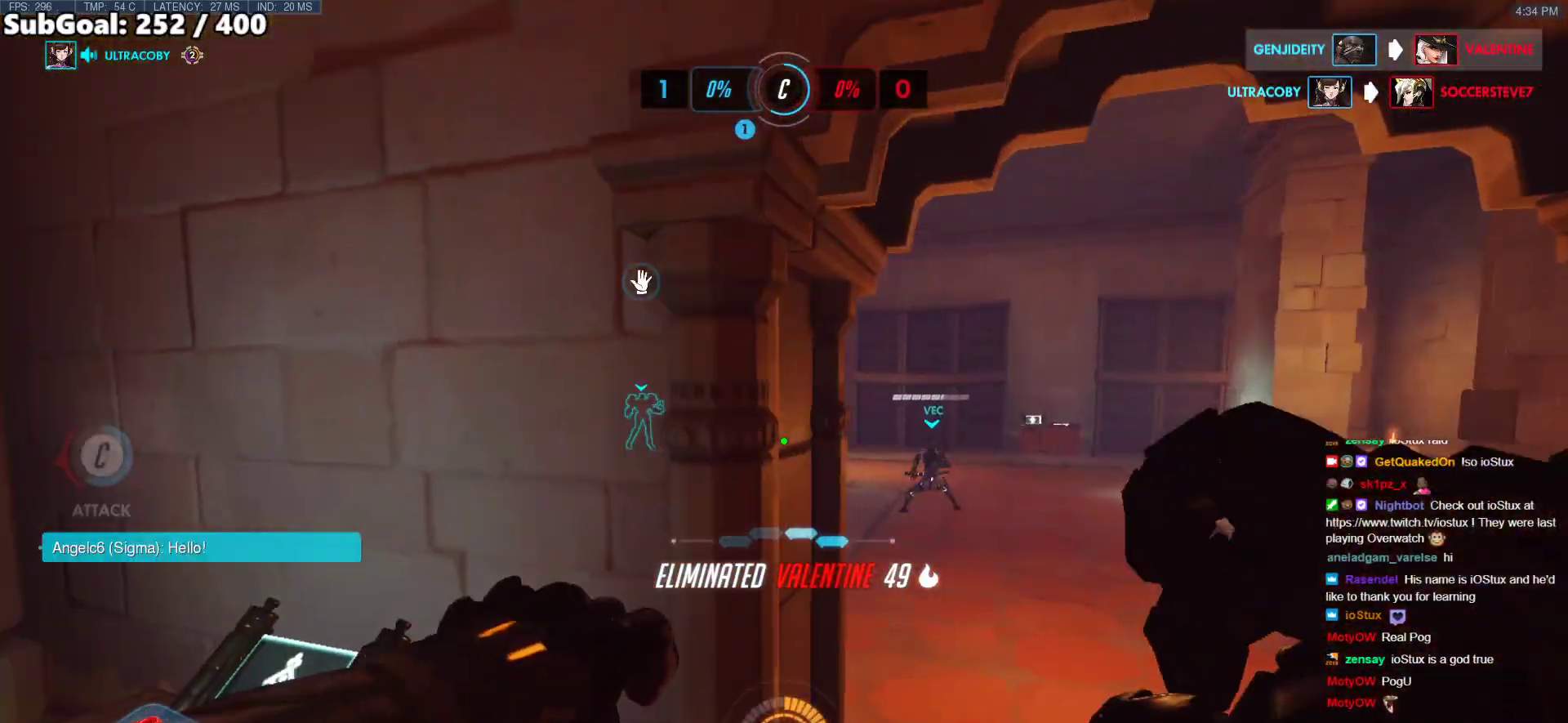
{"keys": ["w"], "mouse": [], "events": [[267, "d", "up"]]}
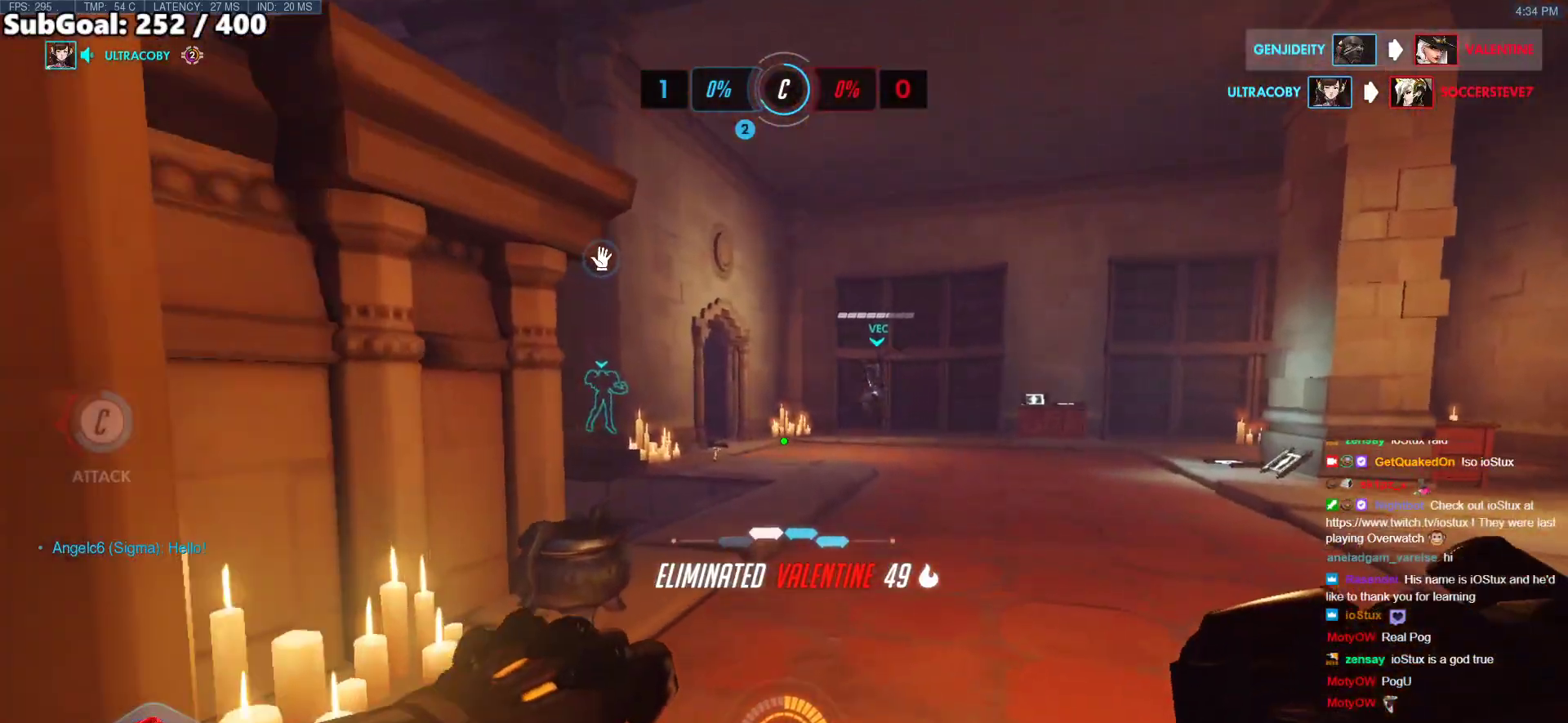
{"keys": ["w"], "mouse": [], "events": [[51, "space", "down"], [285, "space", "up"]]}
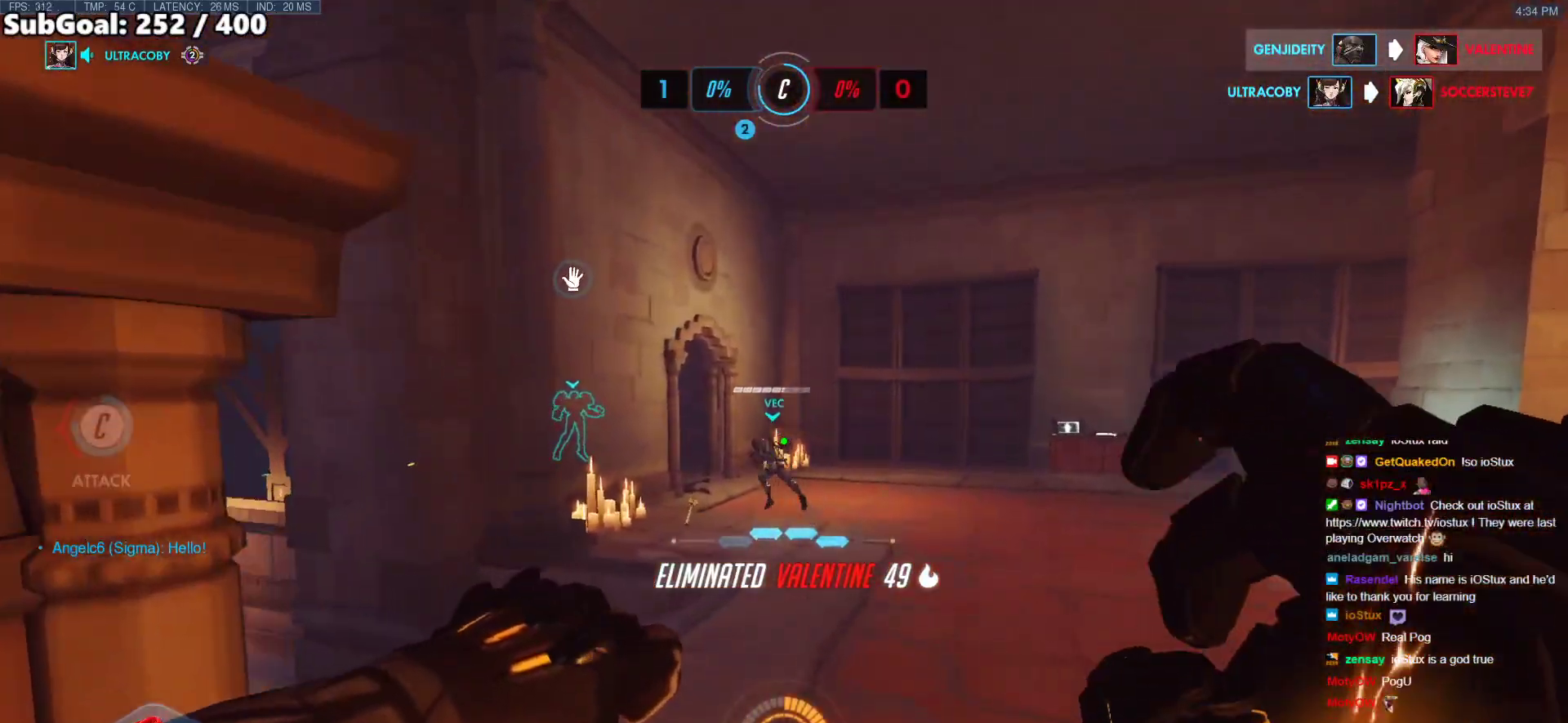
{"keys": ["w"], "mouse": [], "events": [[351, "space", "down"], [485, "space", "up"]]}
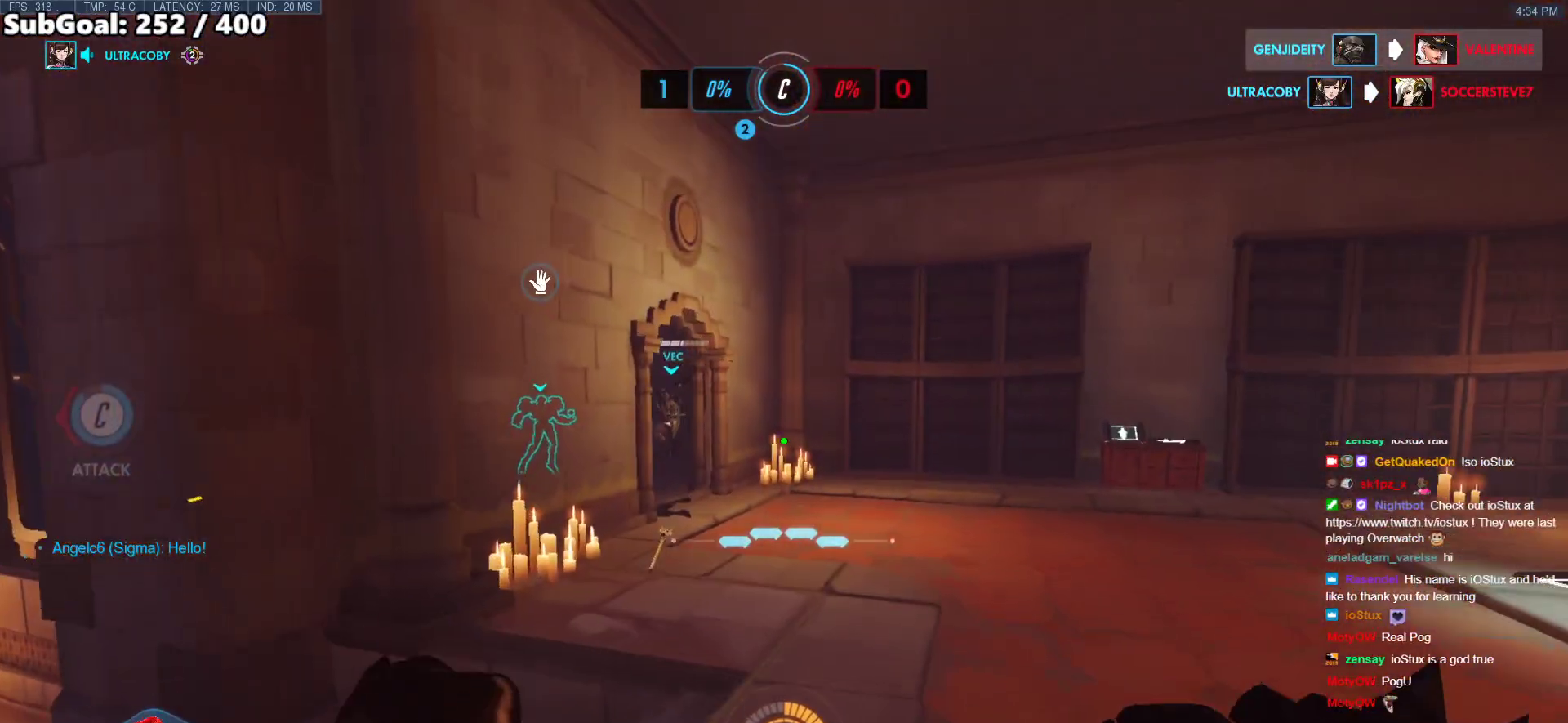
{"keys": ["w"], "mouse": [], "events": [[217, "d", "down"], [501, "d", "up"]]}
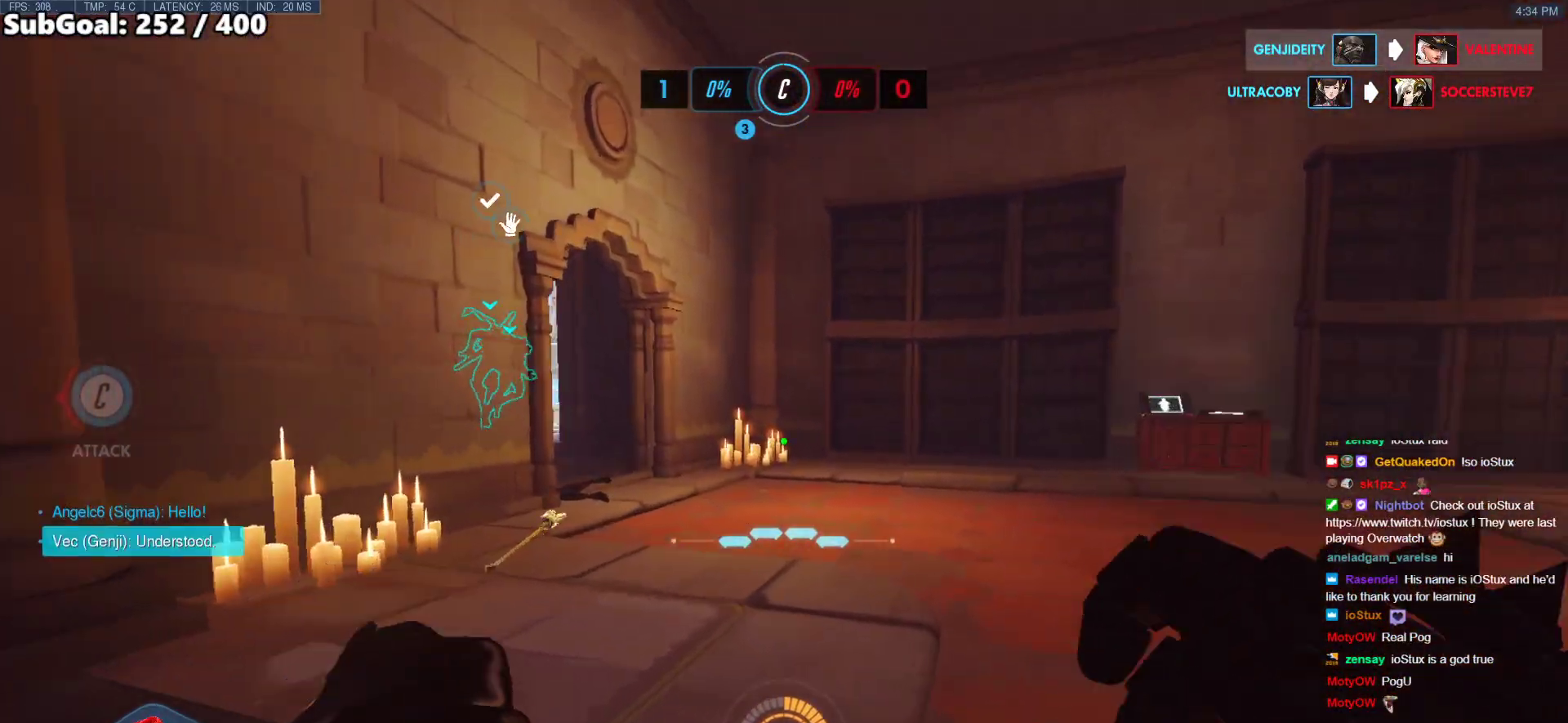
{"keys": ["w"], "mouse": [], "events": [[235, "space", "down"], [452, "space", "up"]]}
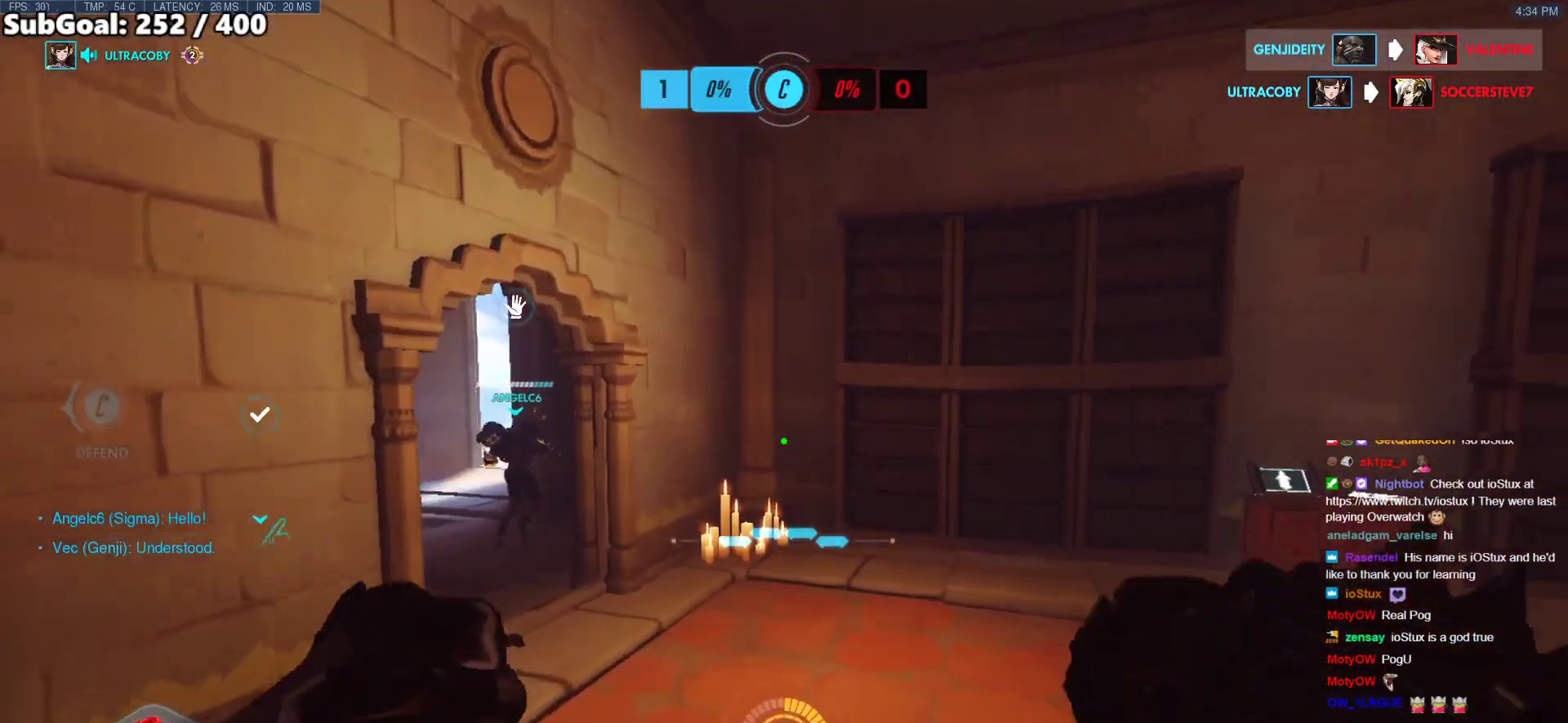
{"keys": ["d", "w"], "mouse": [], "events": [[435, "d", "down"]]}
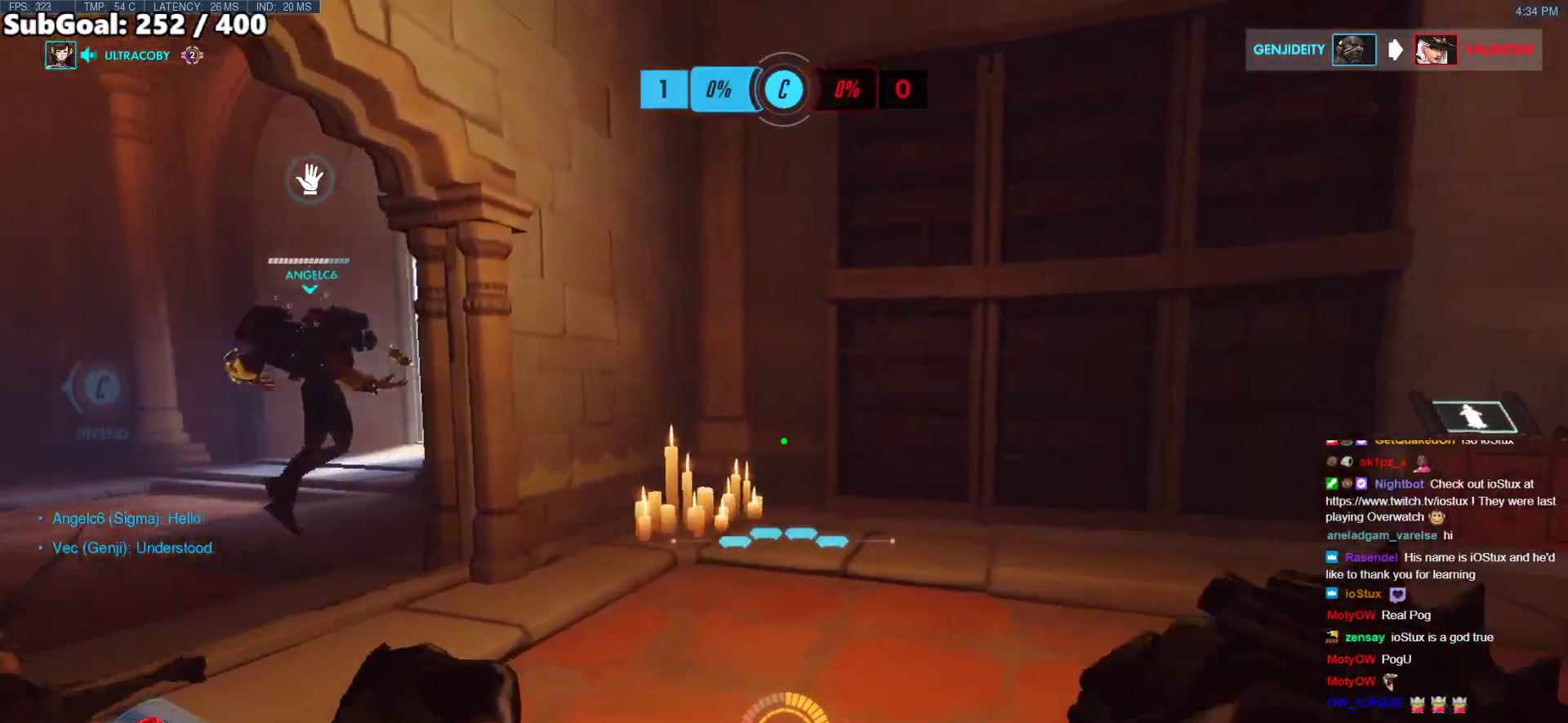
{"keys": ["d", "w"], "mouse": [], "events": [[17, "space", "down"], [167, "d", "up"], [167, "space", "up"], [485, "d", "down"]]}
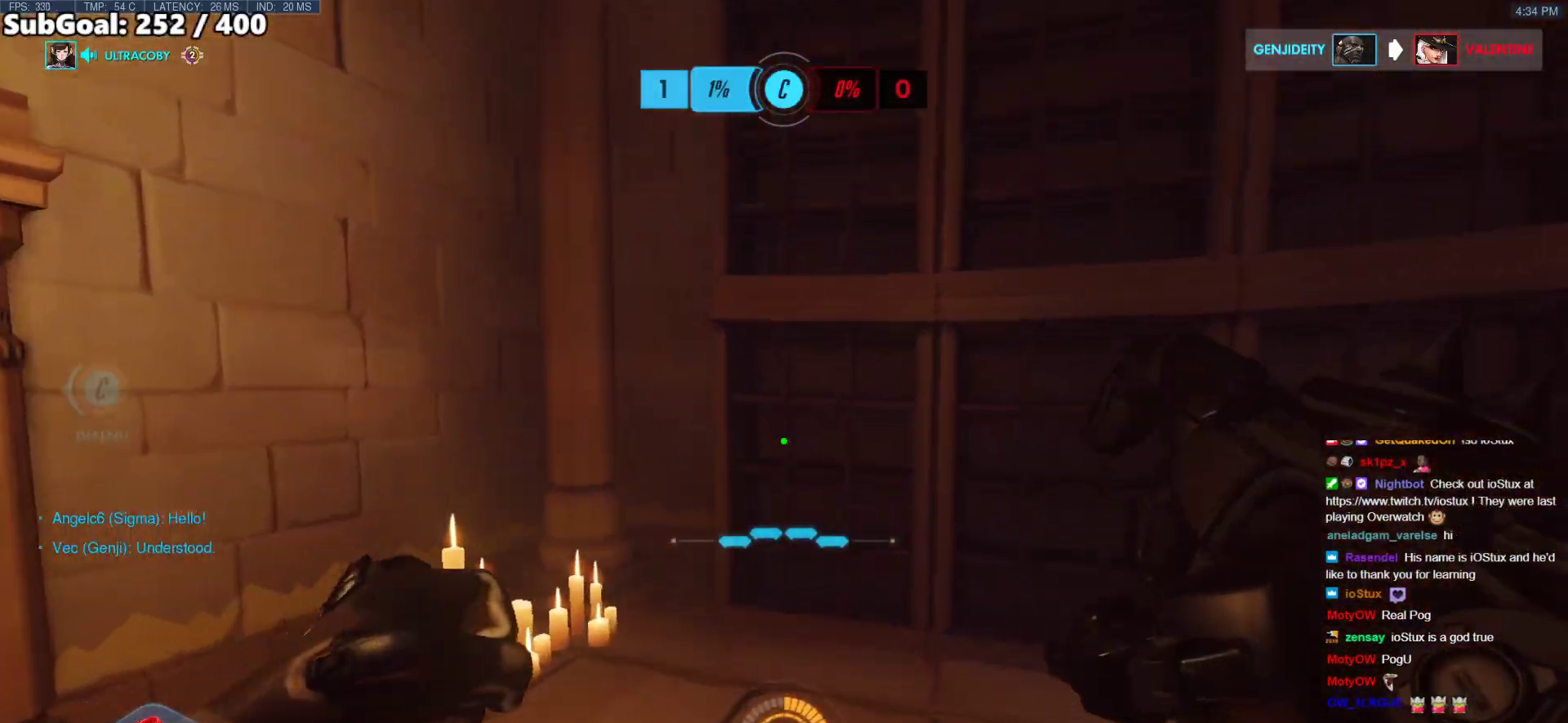
{"keys": ["w"], "mouse": [], "events": [[218, "shift", "down"], [268, "d", "up"], [419, "shift", "up"]]}
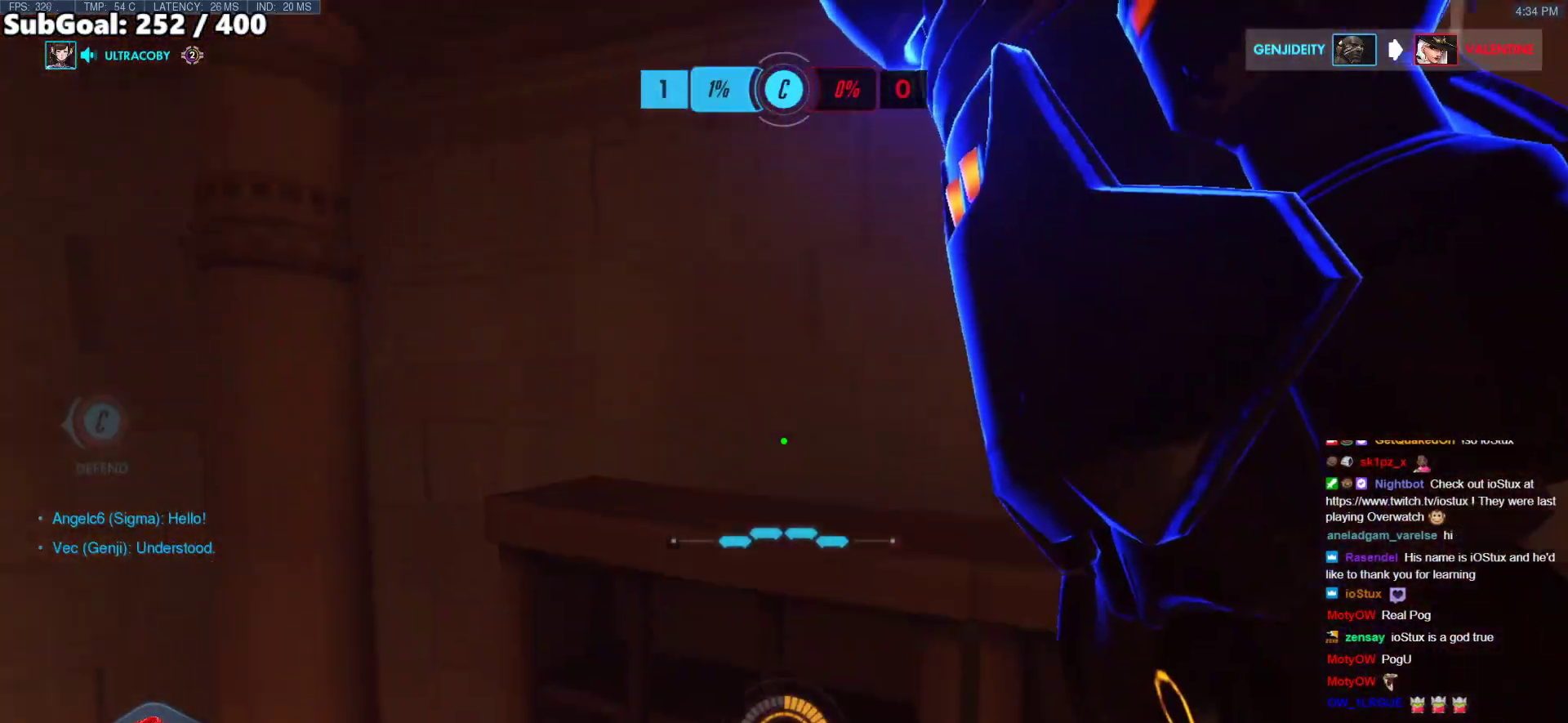
{"keys": ["d", "w"], "mouse": [], "events": [[151, "d", "down"], [234, "d", "up"], [435, "d", "down"]]}
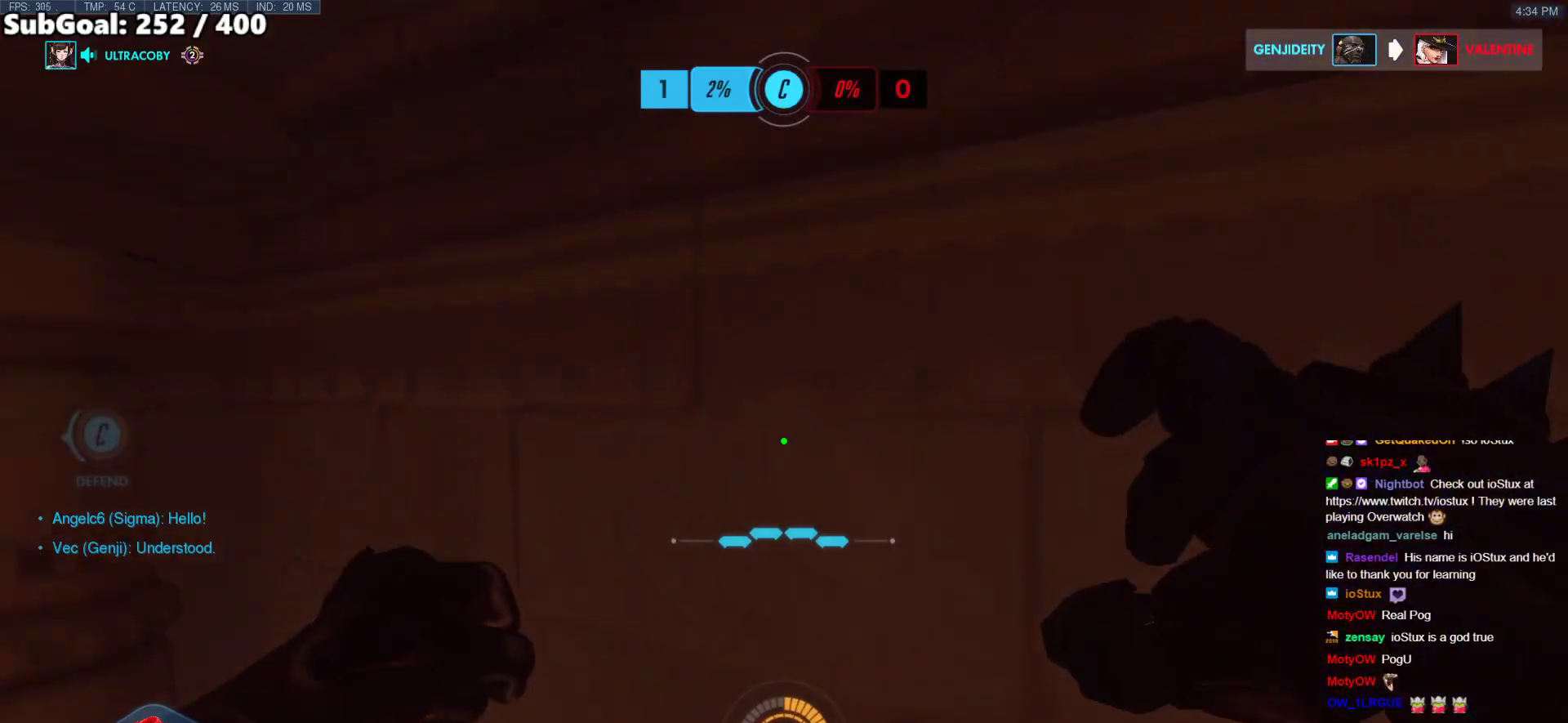
{"keys": [], "mouse": [], "events": [[17, "w", "up"], [117, "s", "down"], [217, "d", "up"], [351, "r", "down"], [451, "r", "up"], [451, "s", "up"]]}
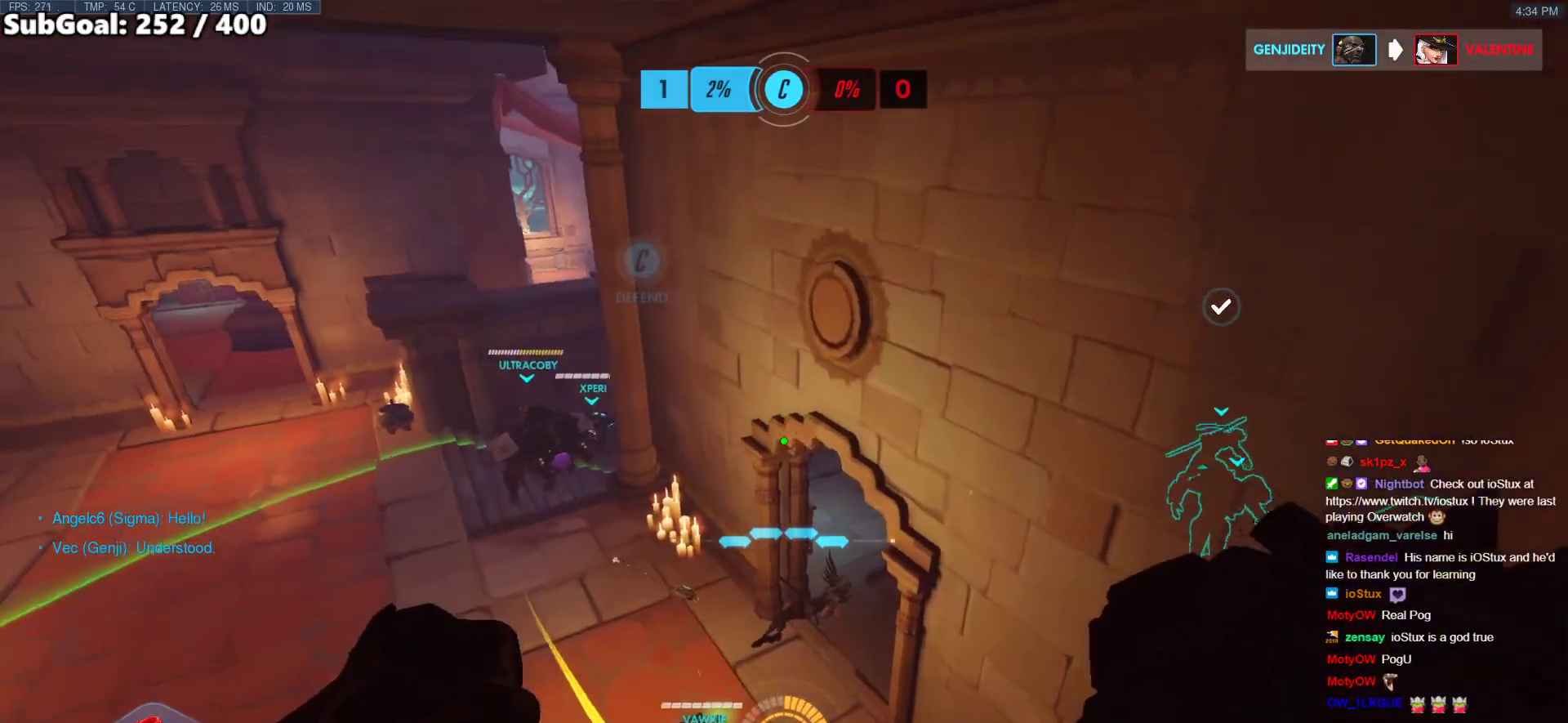
{"keys": [], "mouse": [], "events": []}
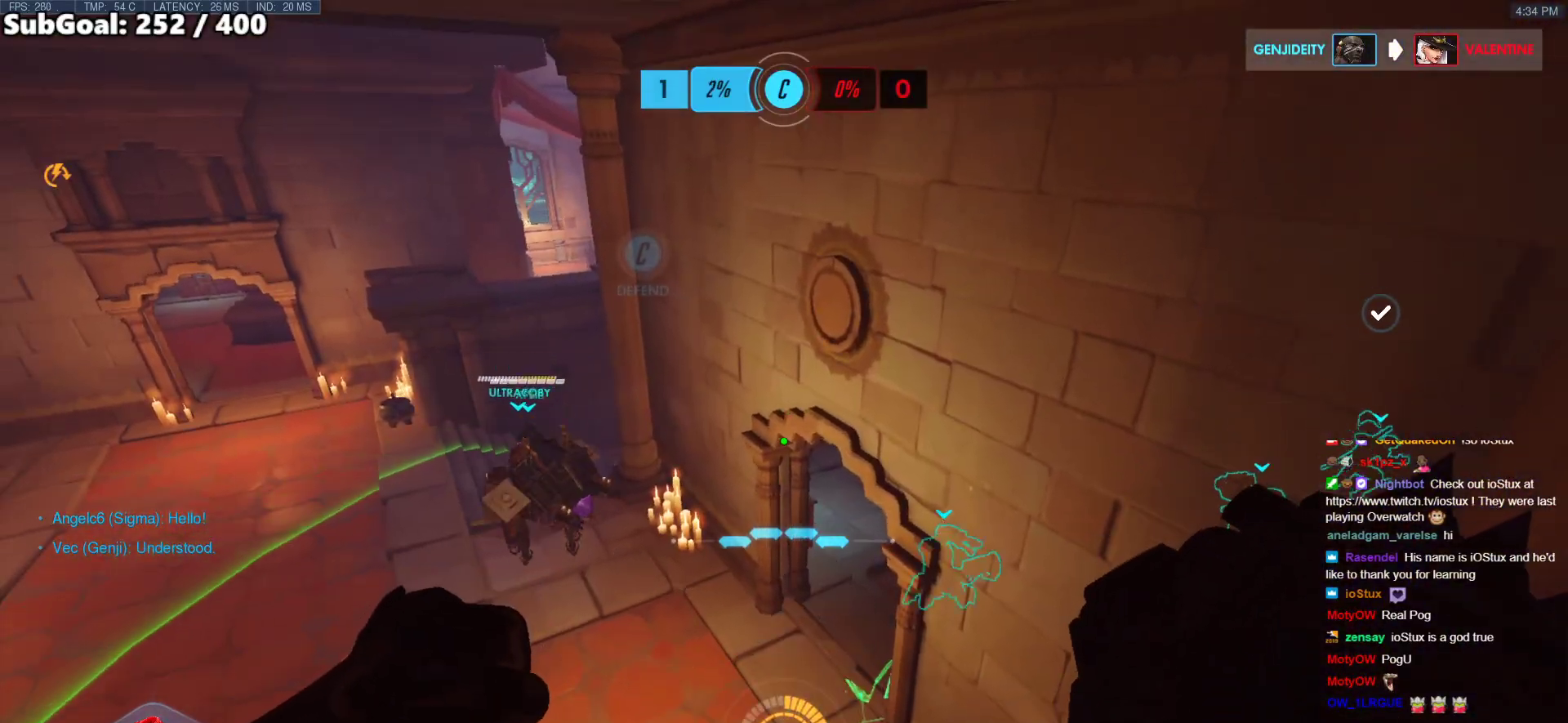
{"keys": [], "mouse": [], "events": []}
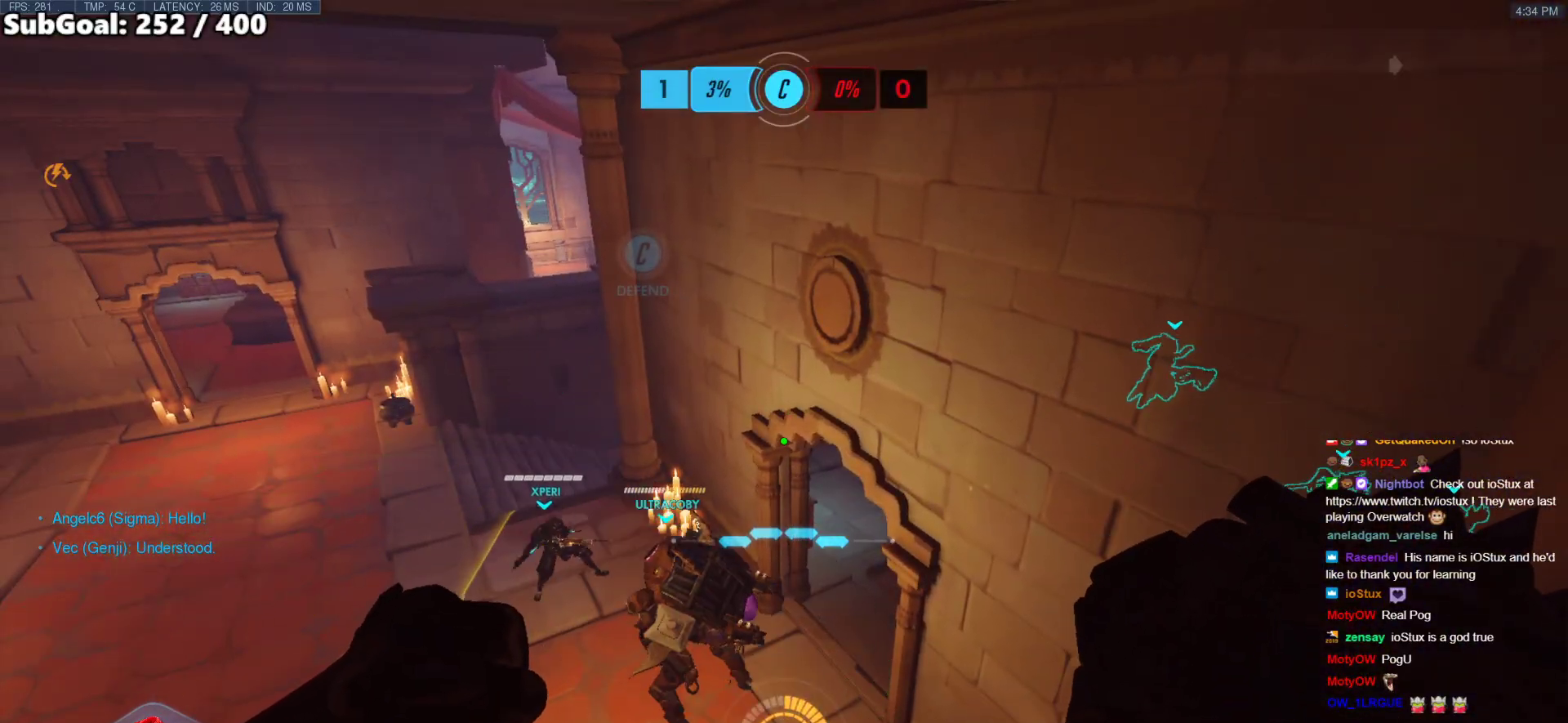
{"keys": [], "mouse": [], "events": []}
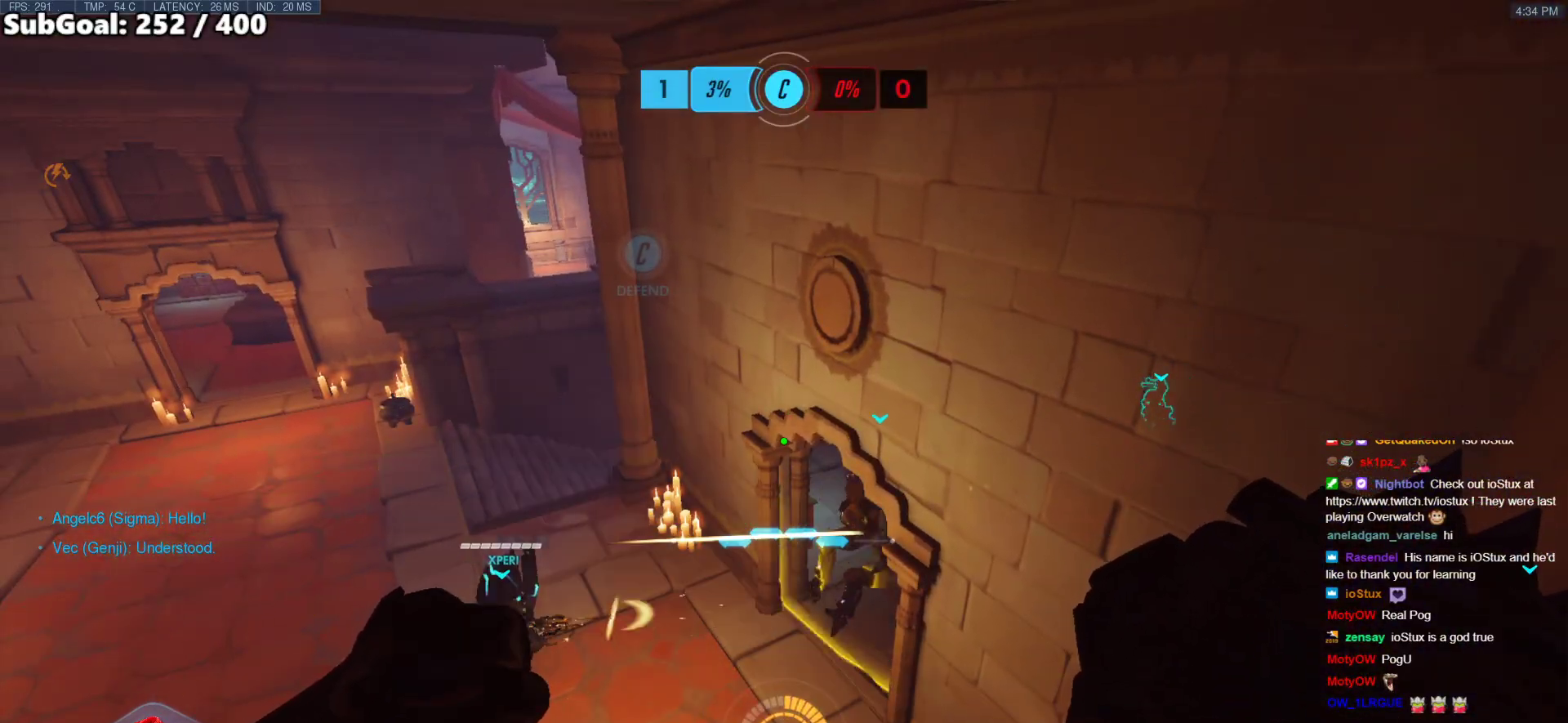
{"keys": [], "mouse": [], "events": []}
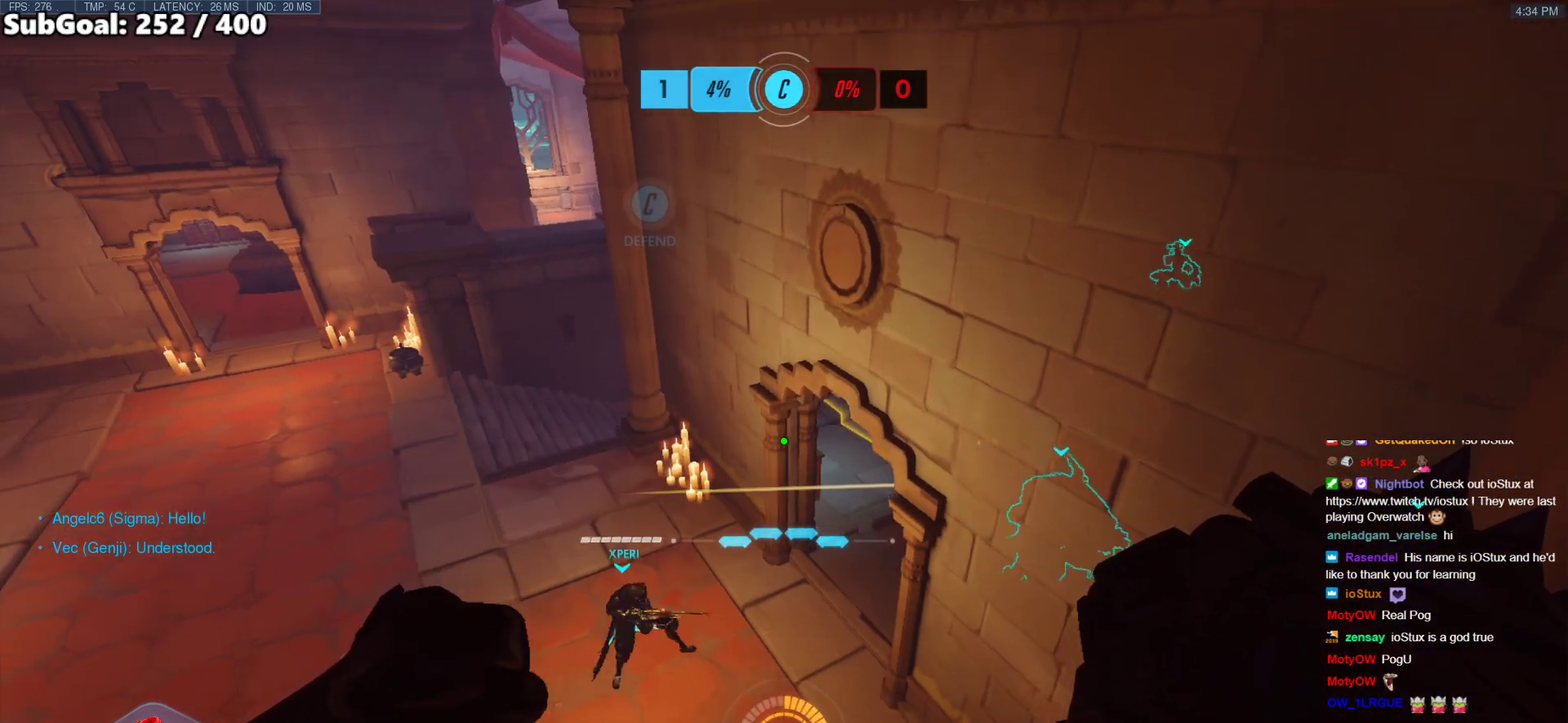
{"keys": [], "mouse": [], "events": []}
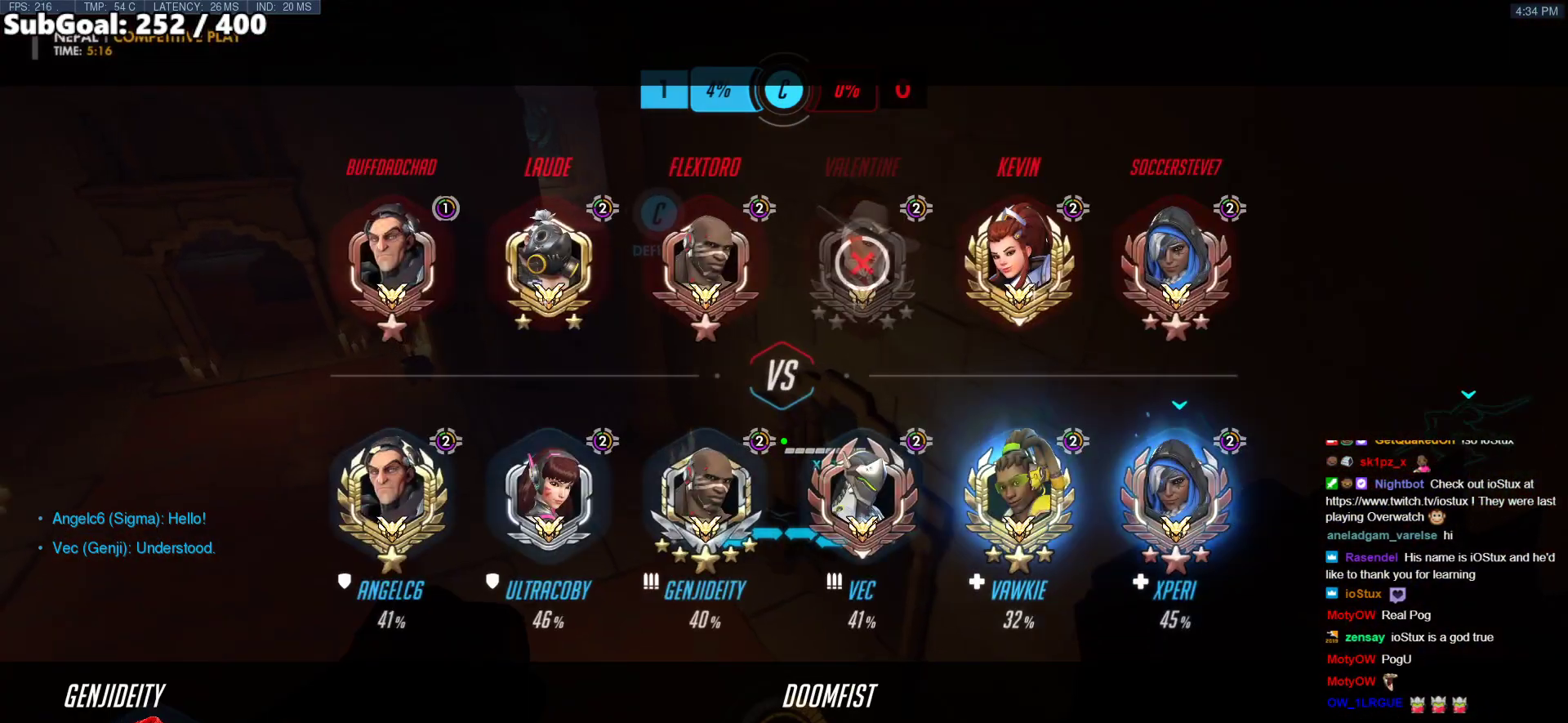
{"keys": [], "mouse": [], "events": []}
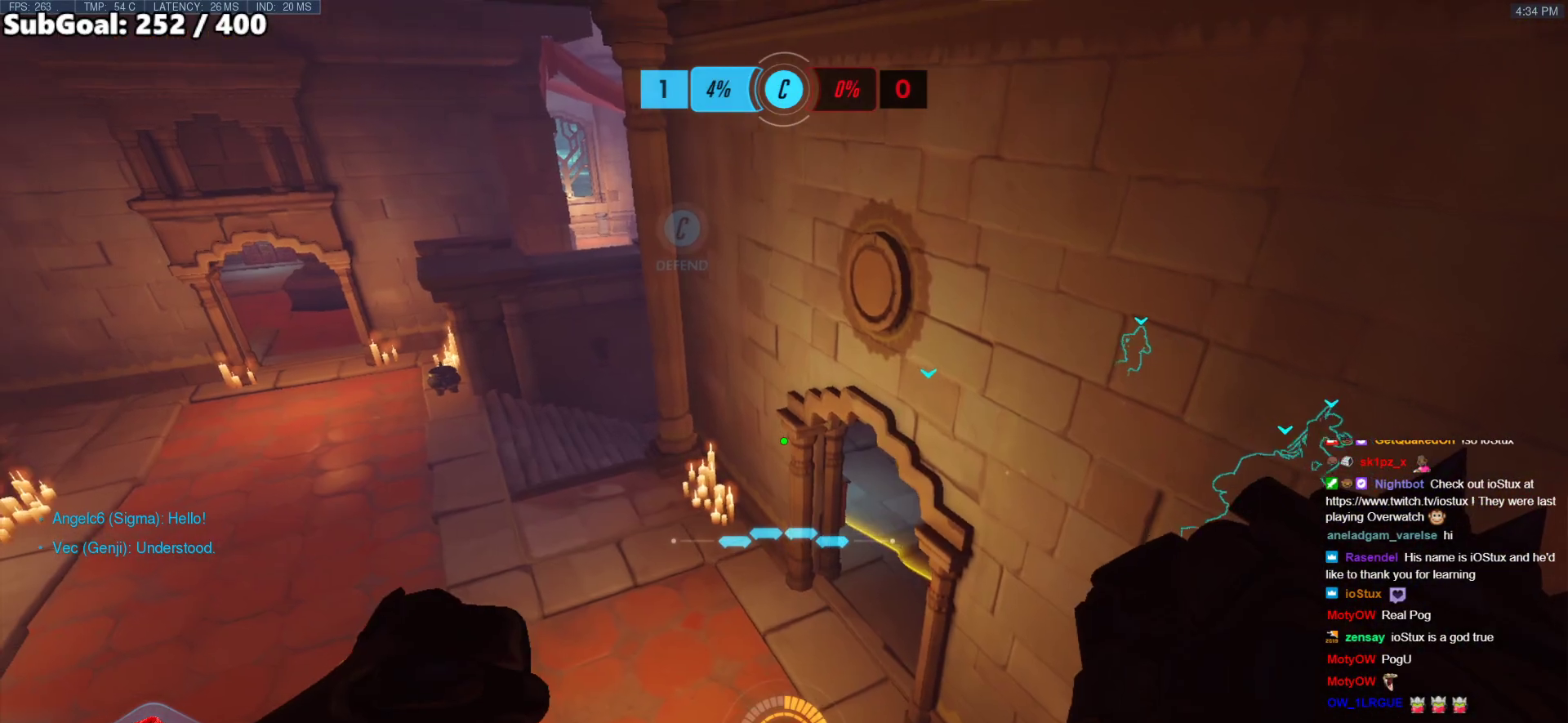
{"keys": [], "mouse": [], "events": [[134, "s", "down"], [418, "s", "up"]]}
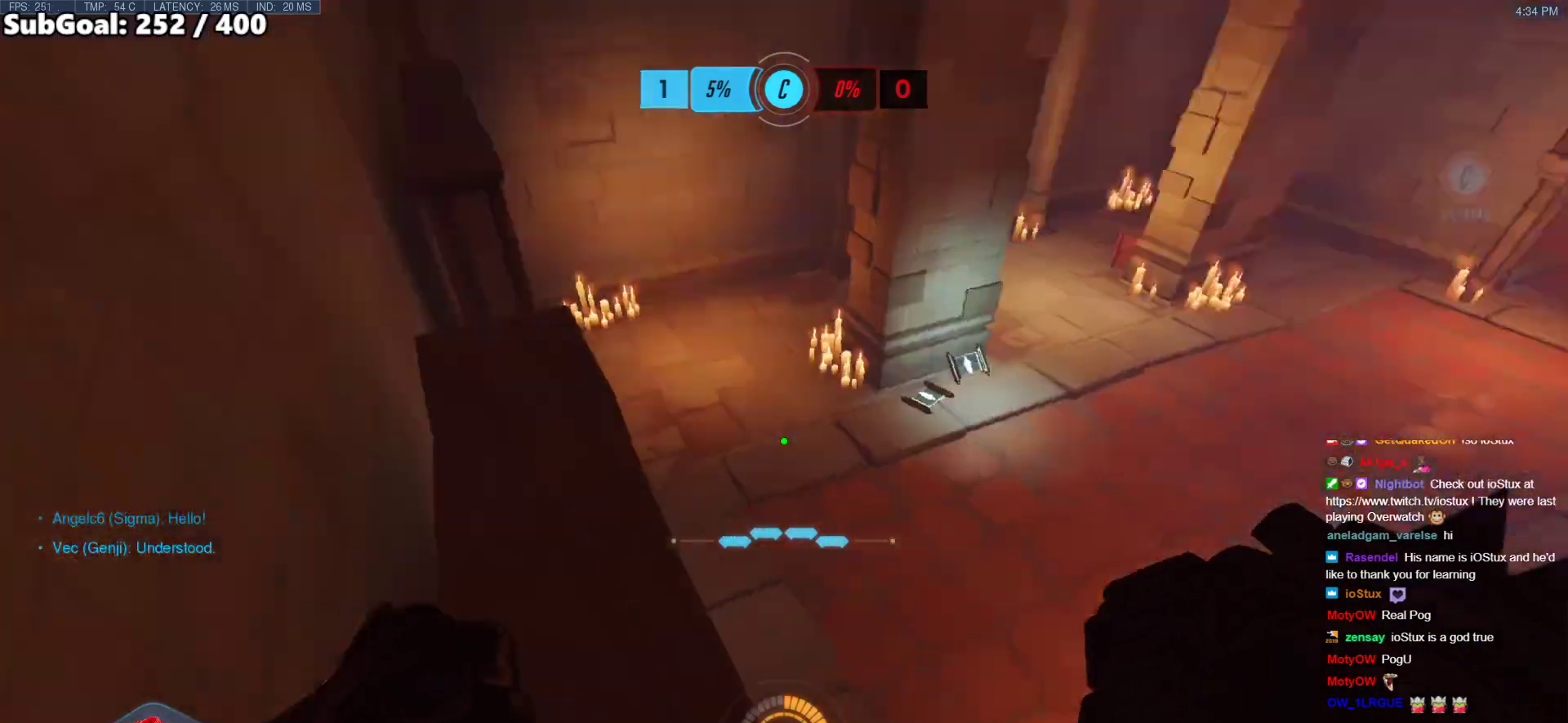
{"keys": ["w"], "mouse": [], "events": [[100, "w", "down"], [284, "a", "down"], [485, "a", "up"]]}
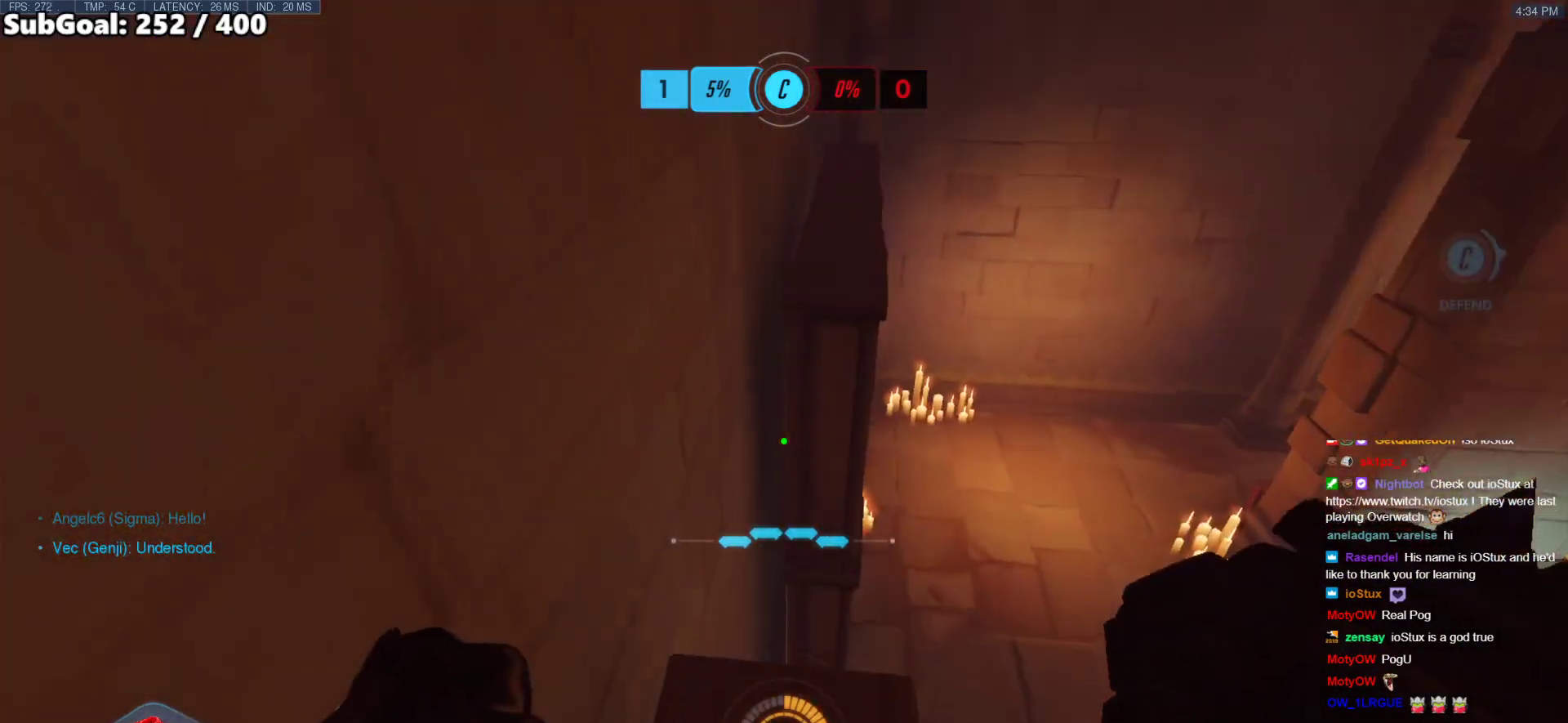
{"keys": ["w"], "mouse": [], "events": [[67, "w", "up"], [168, "w", "down"], [268, "space", "down"], [352, "space", "up"]]}